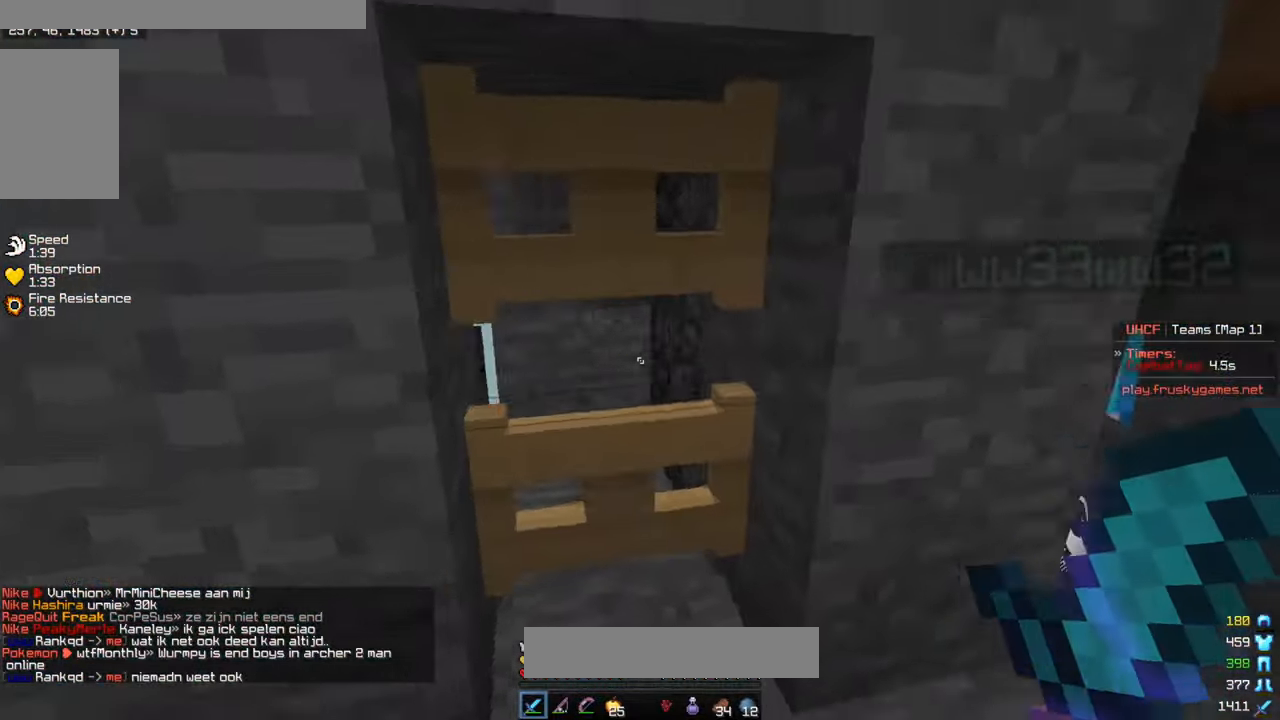
Gameplay with keyboard and mouse; each line is a JSON object with the keys and mouse buttons held at the frame after it. "events" lists presses ("down") and releases ("up") of "a", "d", "s", "w", "mouse_left" and "mouse_right" between this image and that frame as [ms after this image, input, new state], when the widget could be followed in between. "mouse_left", "mouse_right" = the "left", "right" buttons of the "mouse" list. No other keys are recorded. Fast repeated clicks can show as one long hold. Mouse movement is not recorded.
{"keys": ["a"], "mouse": [], "events": [[50, "a", "up"], [250, "s", "up"], [417, "a", "down"]]}
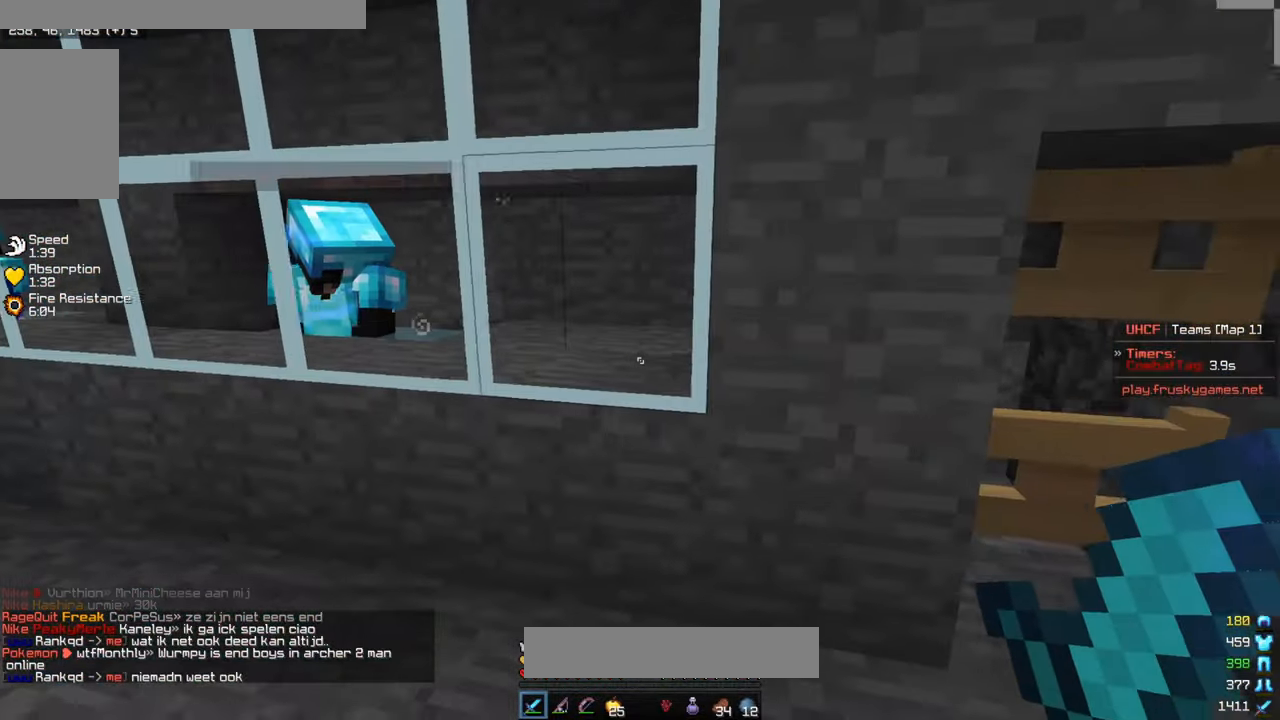
{"keys": ["a"], "mouse": [], "events": [[50, "a", "up"], [150, "d", "down"], [234, "a", "down"], [284, "d", "up"]]}
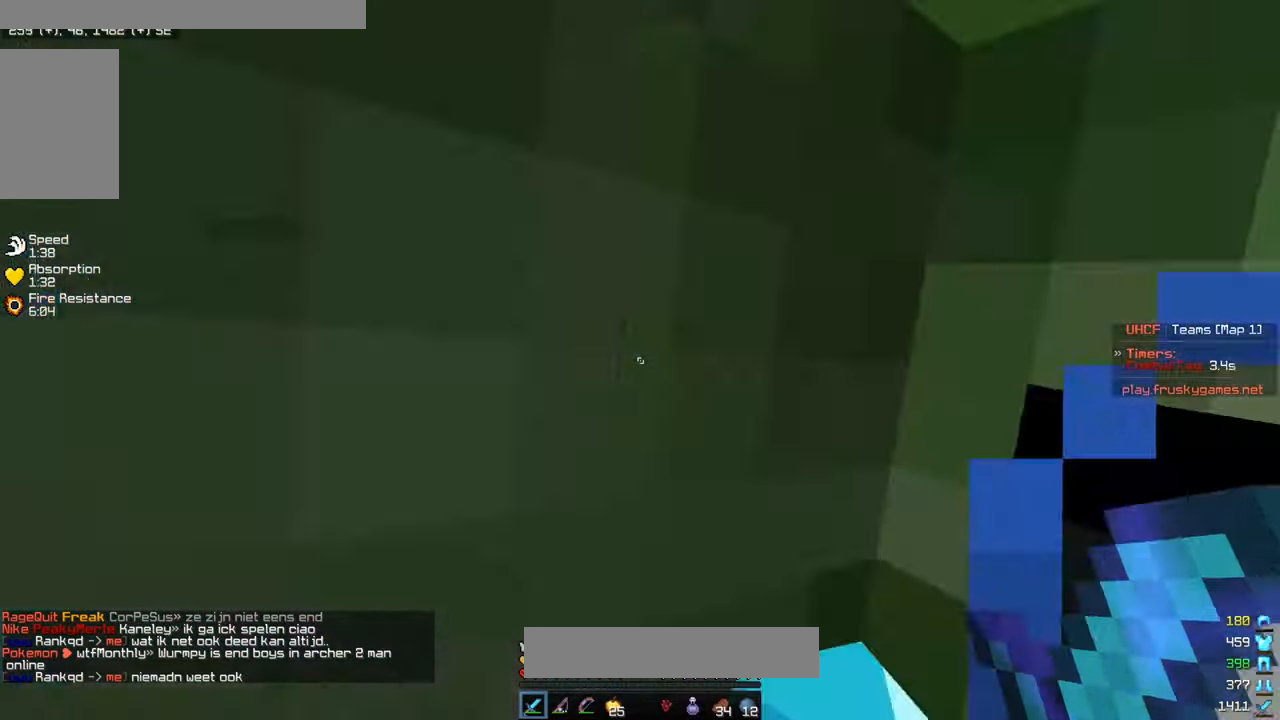
{"keys": ["a"], "mouse": [], "events": [[184, "a", "up"], [434, "a", "down"]]}
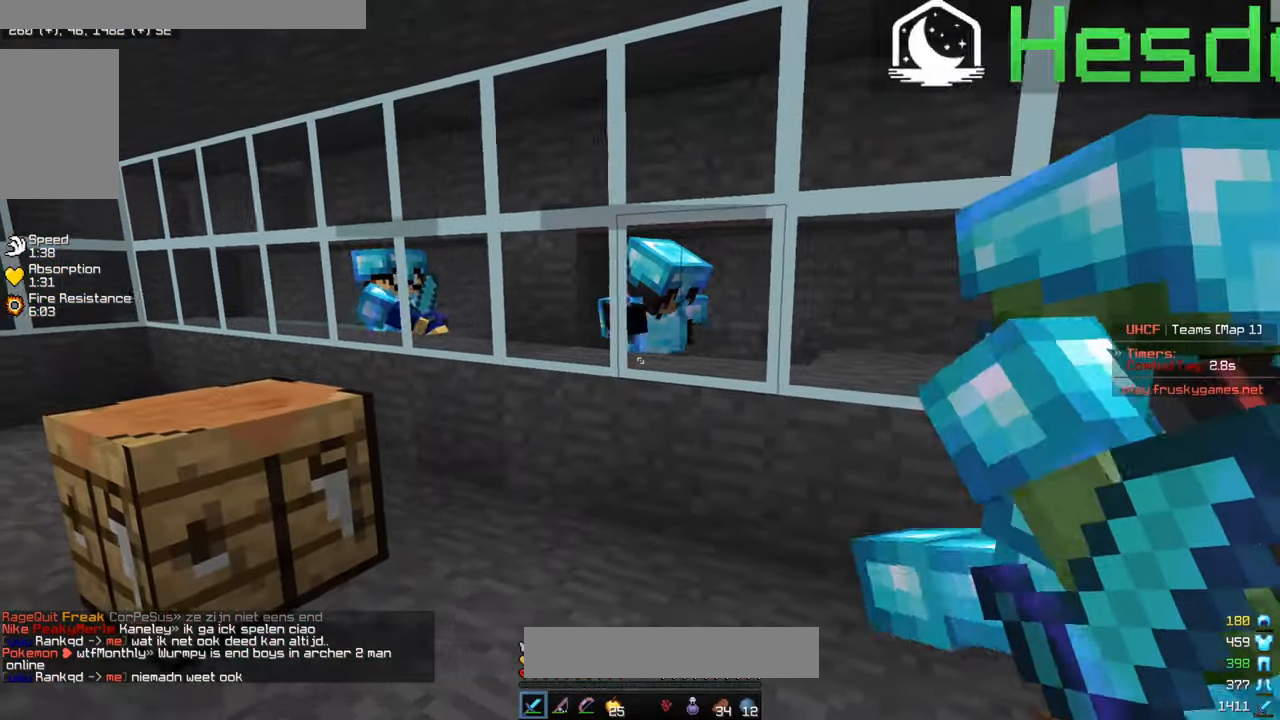
{"keys": [], "mouse": [], "events": [[50, "a", "up"]]}
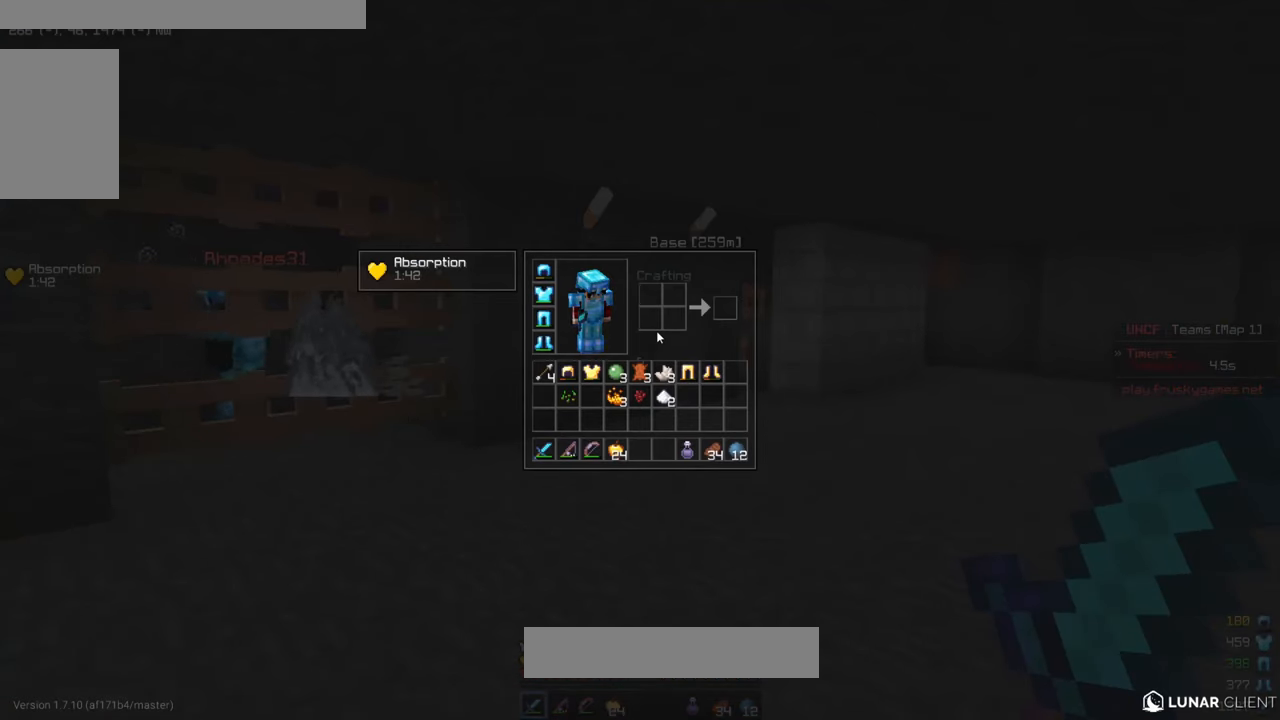
{"keys": [], "mouse": [], "events": []}
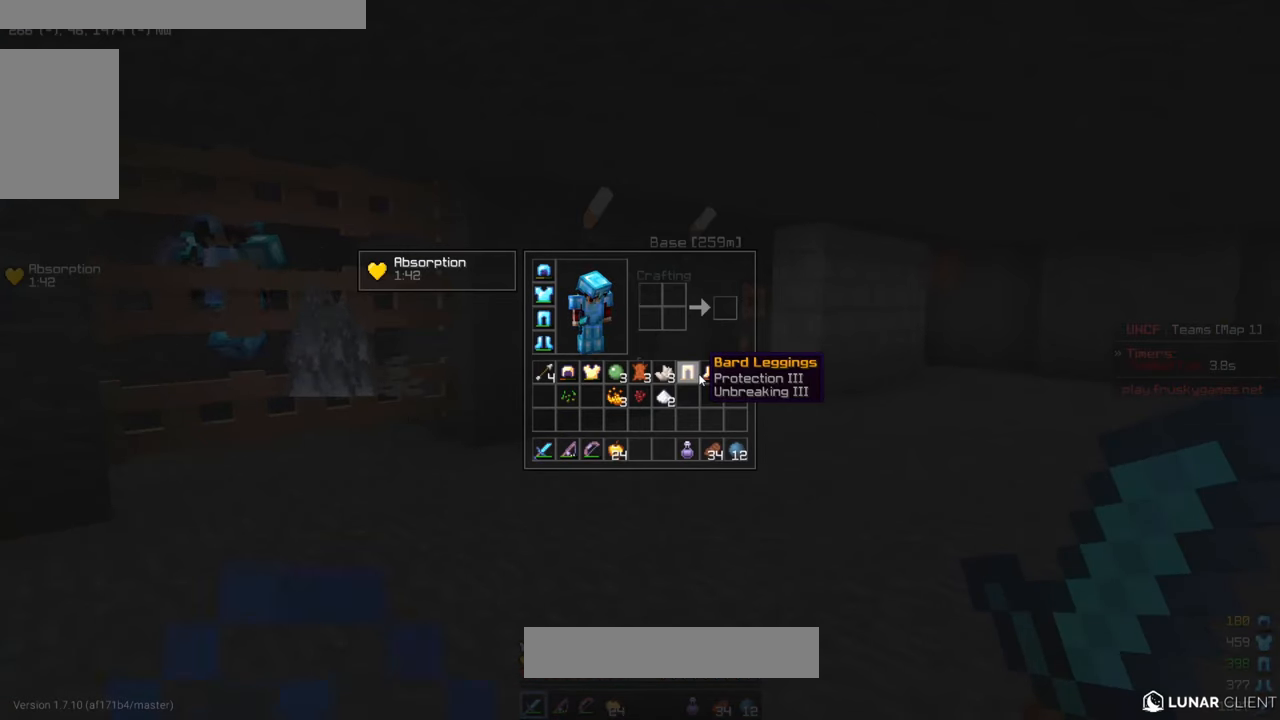
{"keys": [], "mouse": [], "events": []}
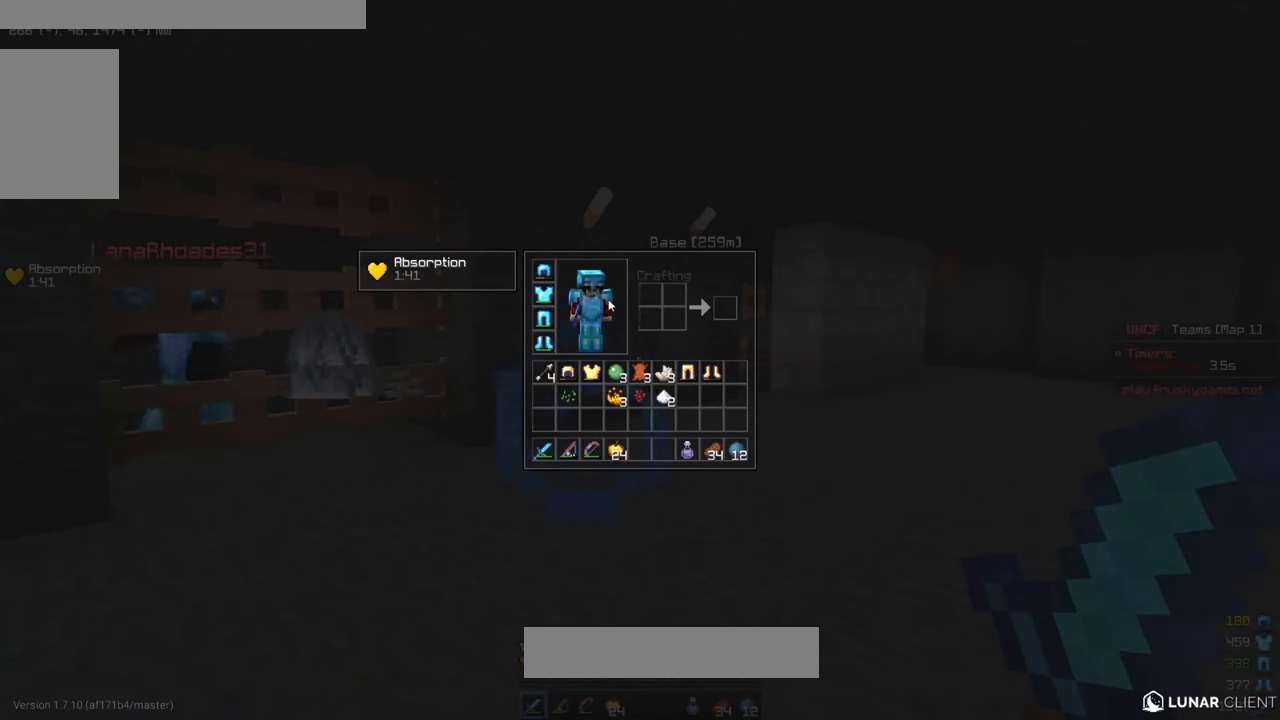
{"keys": ["a"], "mouse": [], "events": [[500, "a", "down"]]}
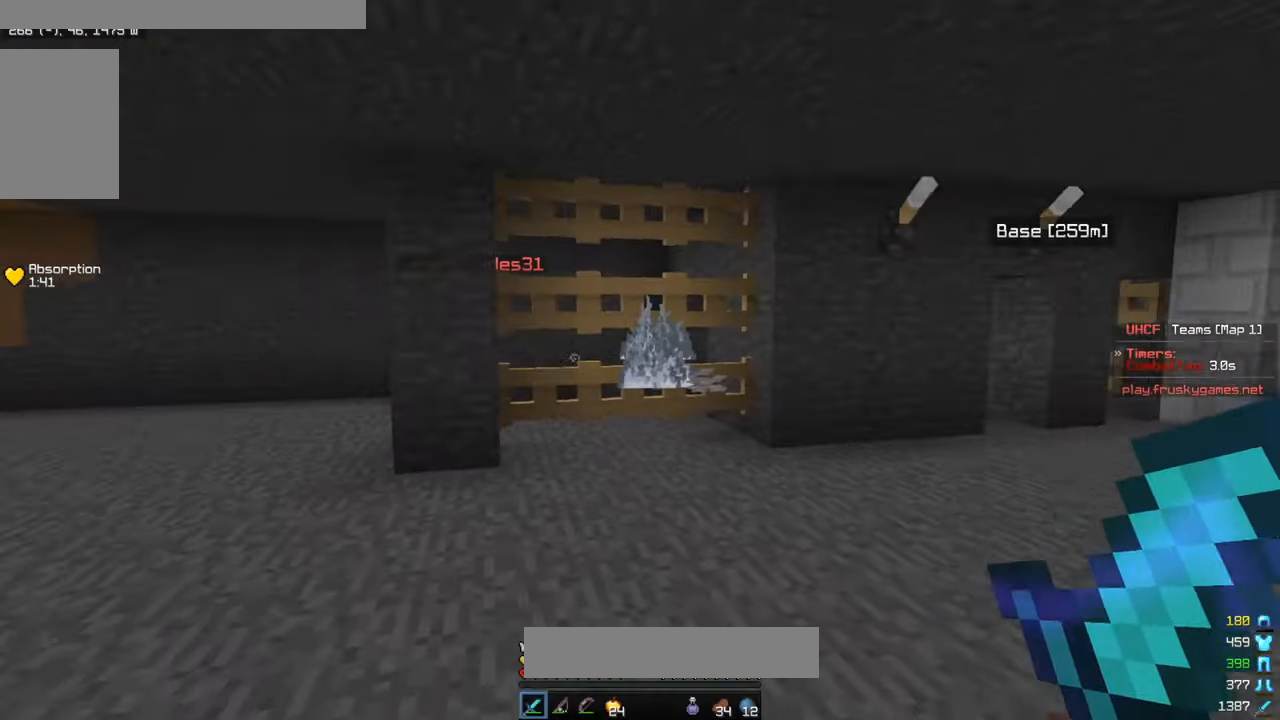
{"keys": ["a", "w"], "mouse": [], "events": [[67, "w", "down"]]}
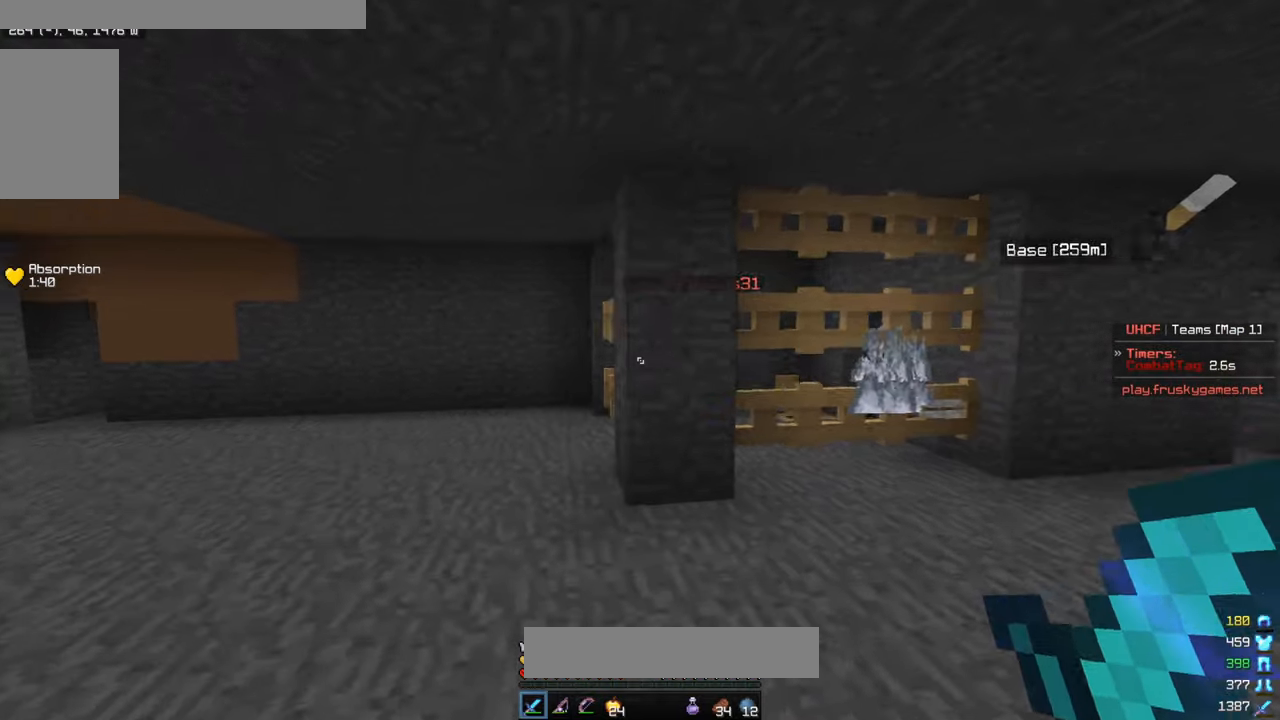
{"keys": ["a"], "mouse": [], "events": [[266, "a", "up"], [300, "w", "up"], [400, "a", "down"]]}
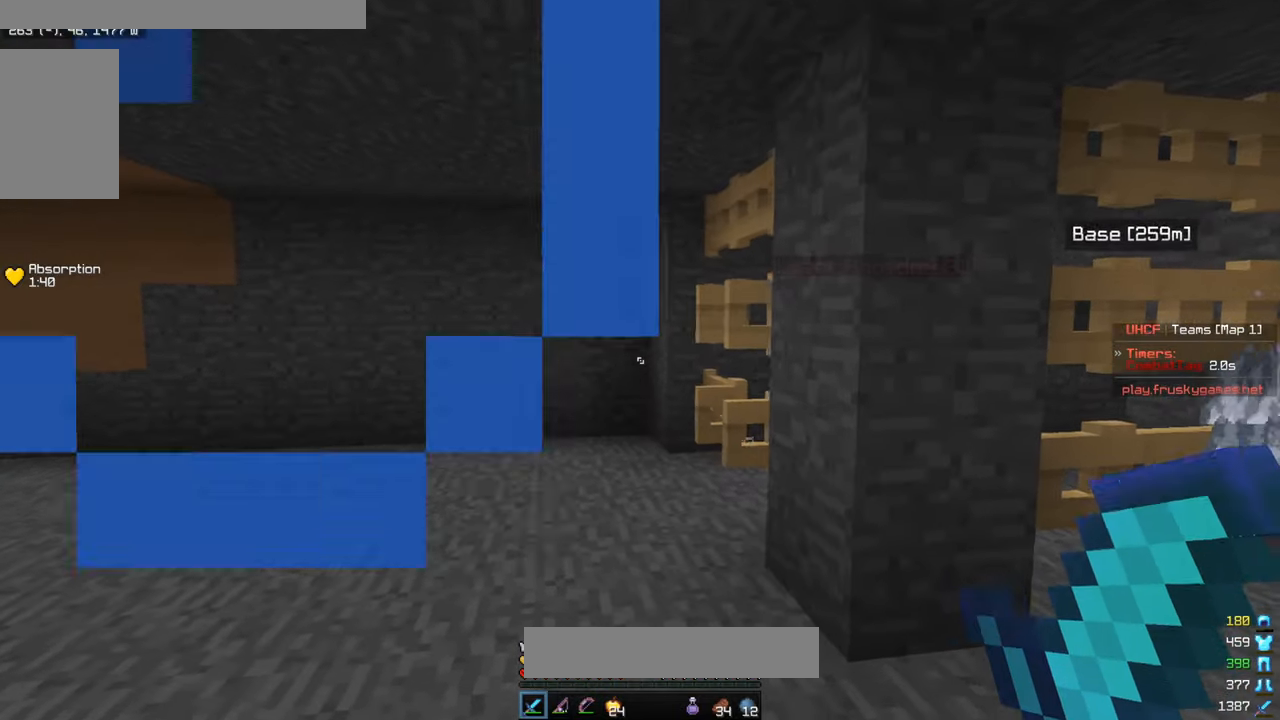
{"keys": ["a"], "mouse": [], "events": [[233, "a", "up"], [316, "a", "down"]]}
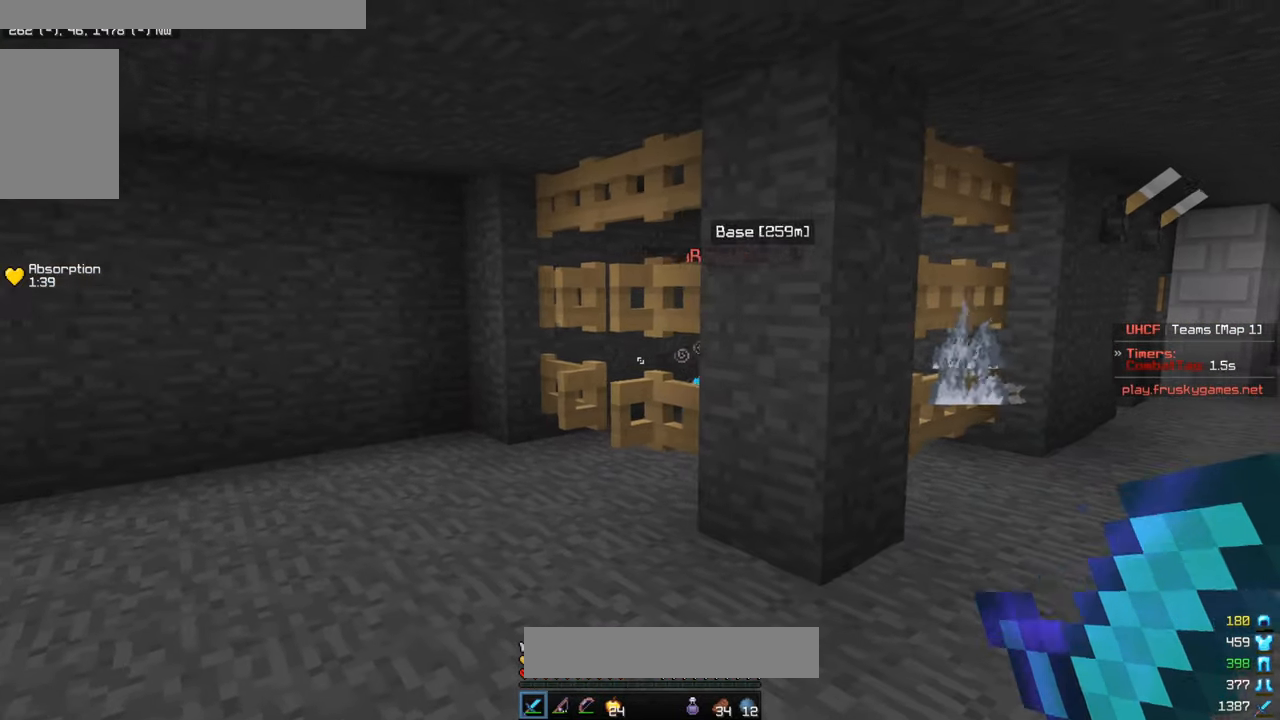
{"keys": [], "mouse": [], "events": [[350, "a", "up"]]}
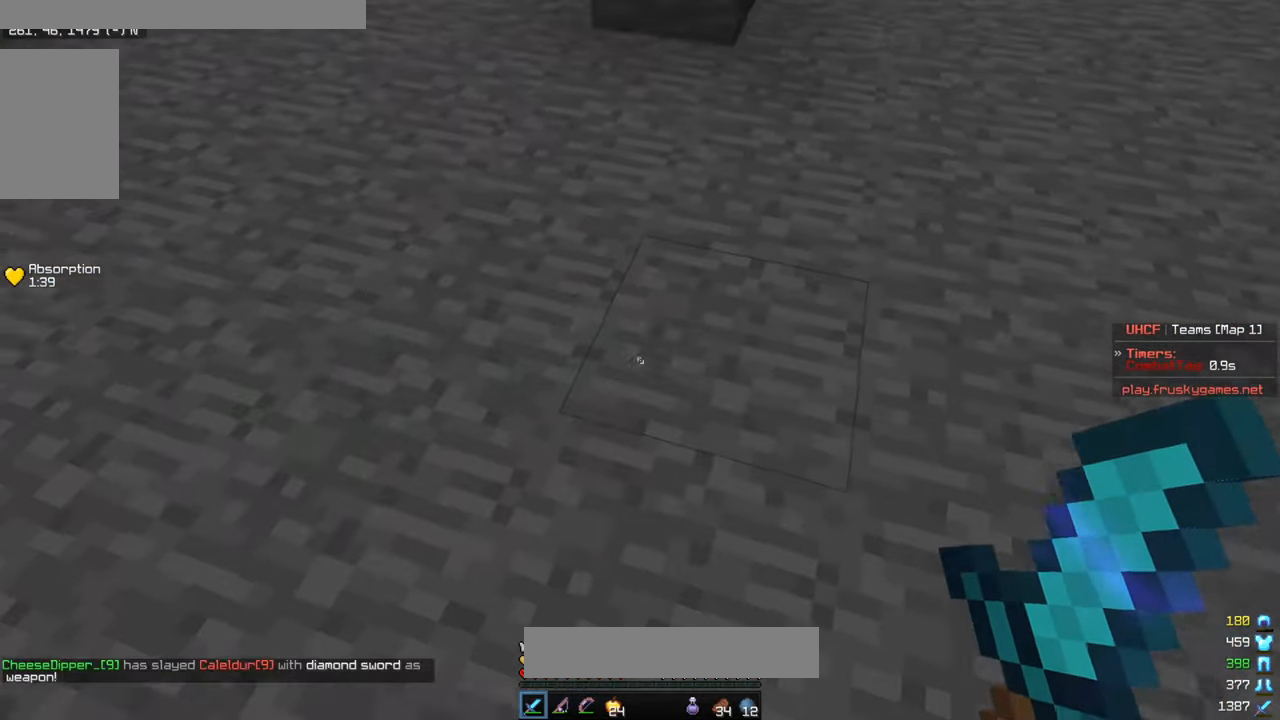
{"keys": [], "mouse": [], "events": []}
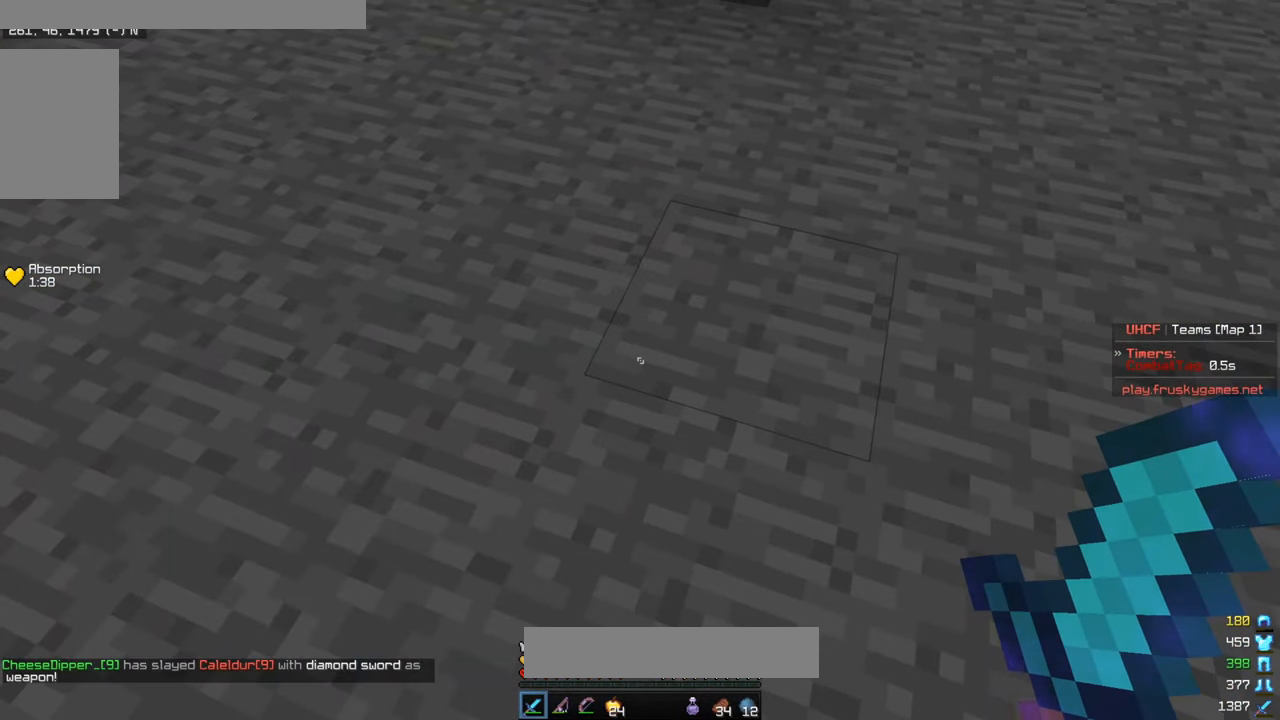
{"keys": [], "mouse": [], "events": []}
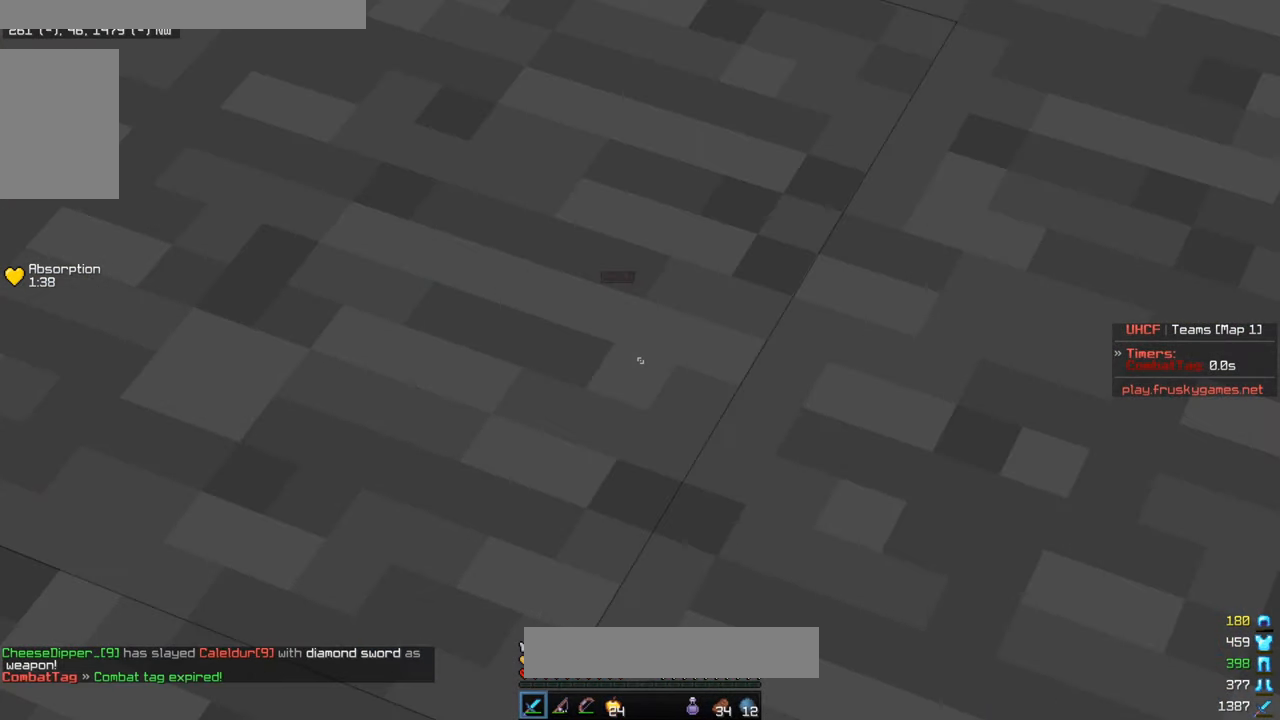
{"keys": [], "mouse": [], "events": []}
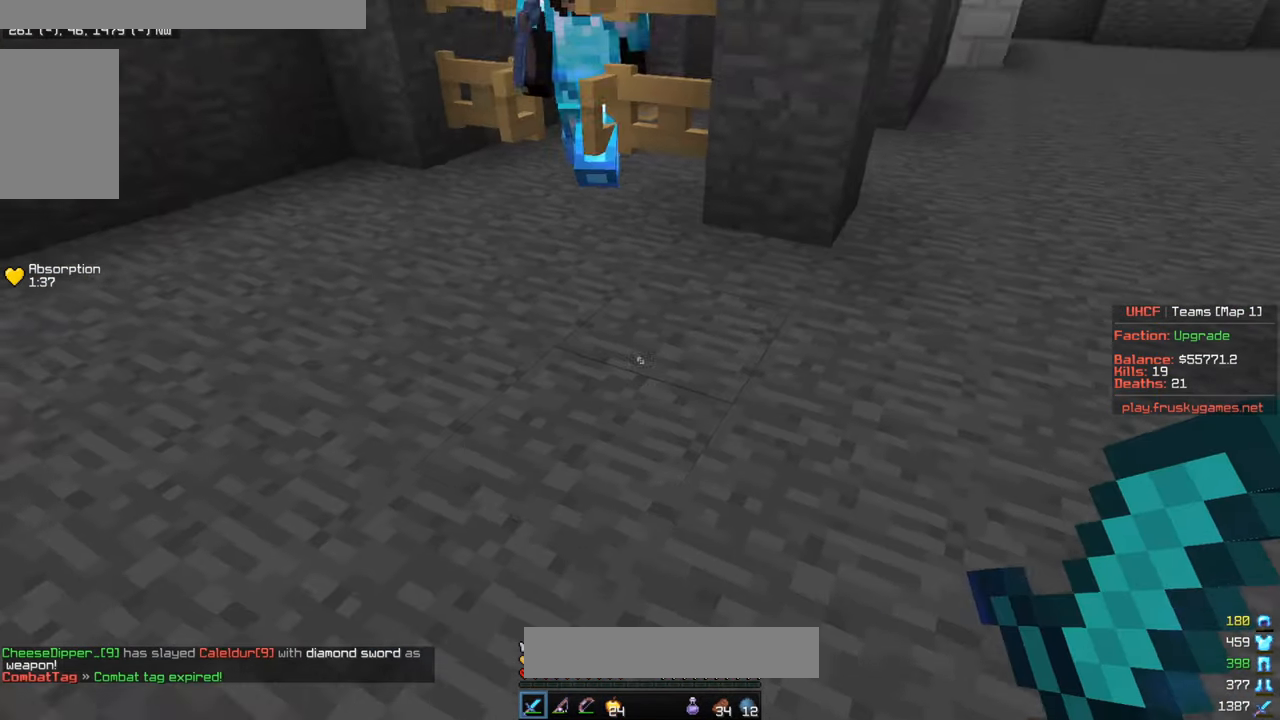
{"keys": [], "mouse": [], "events": []}
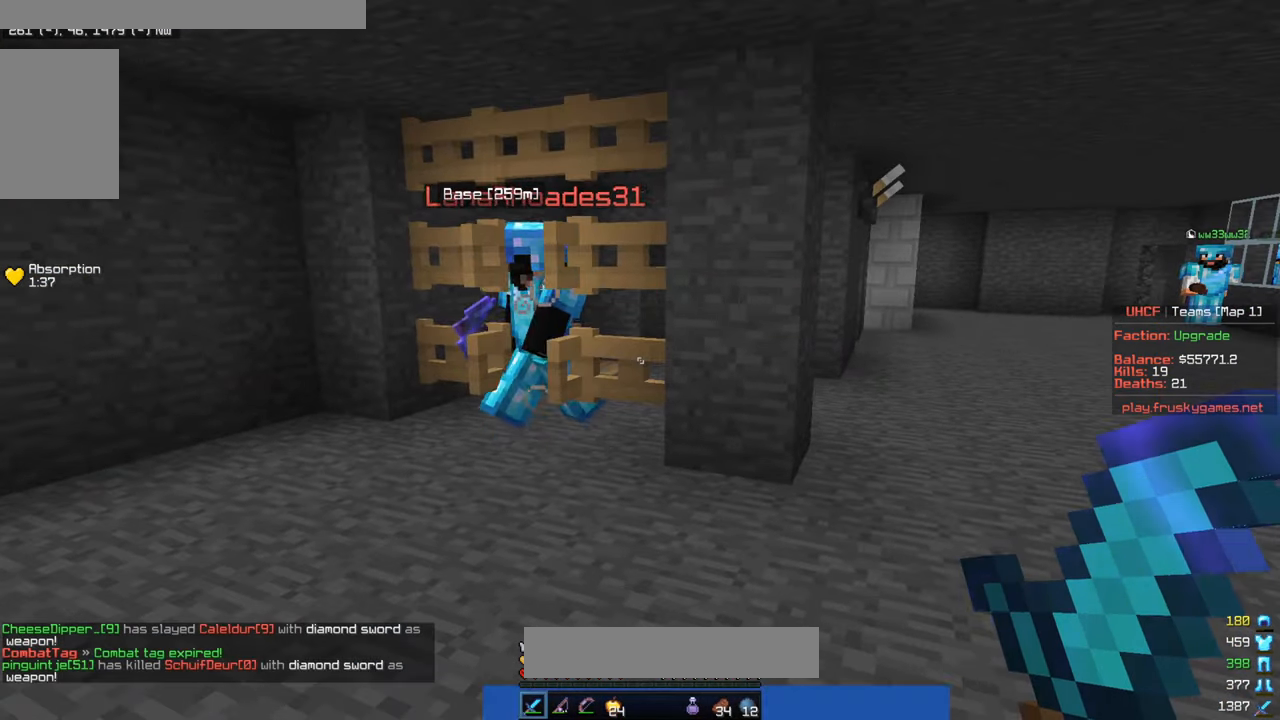
{"keys": ["d"], "mouse": [], "events": [[433, "d", "down"]]}
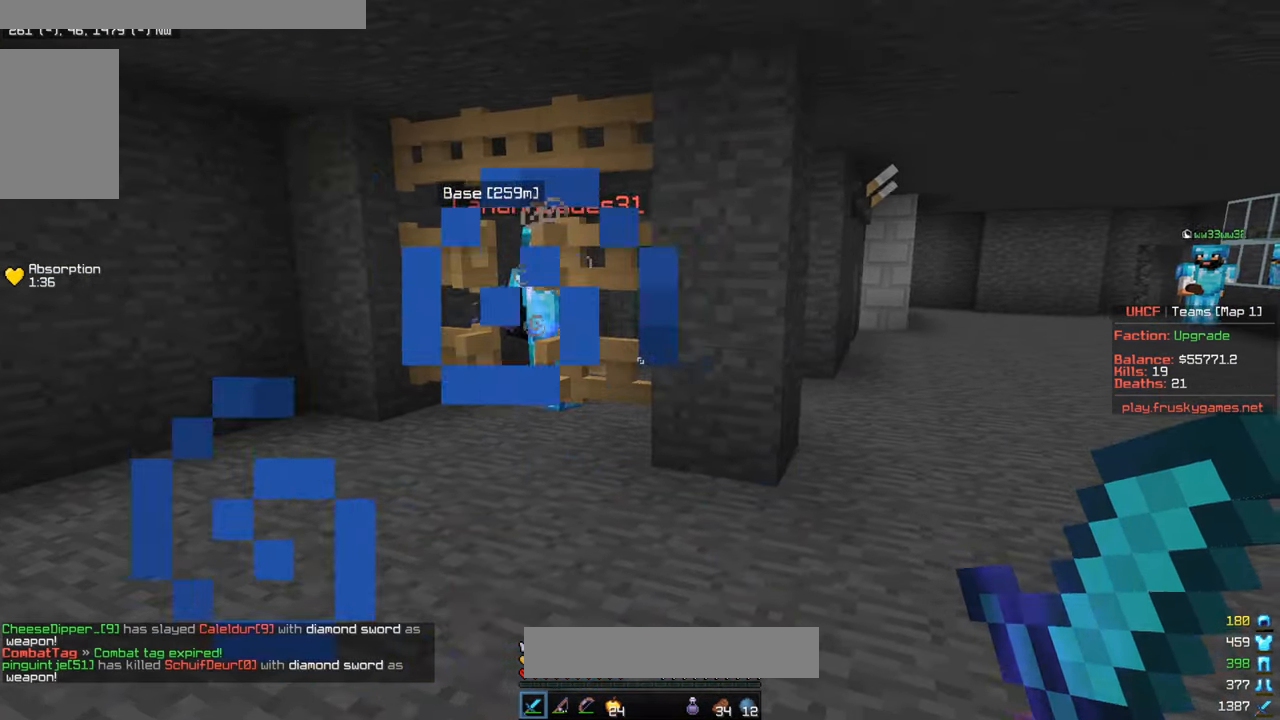
{"keys": [], "mouse": [], "events": [[150, "d", "up"]]}
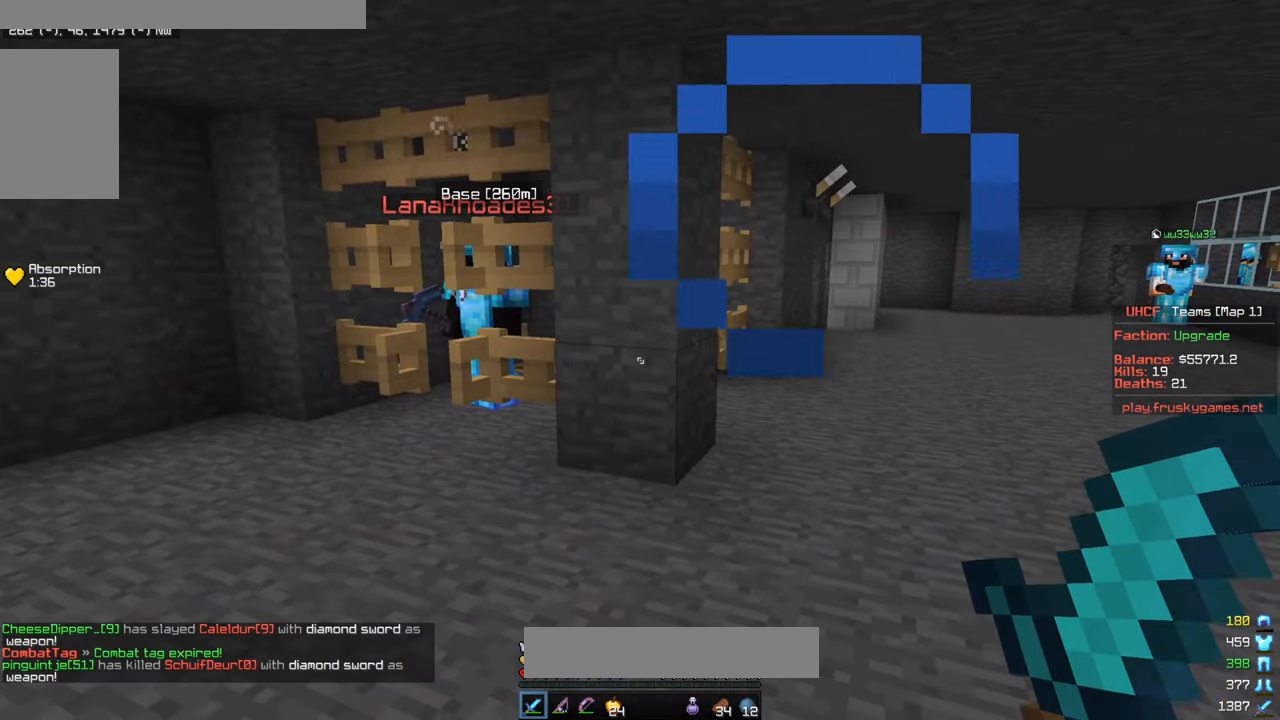
{"keys": [], "mouse": [], "events": []}
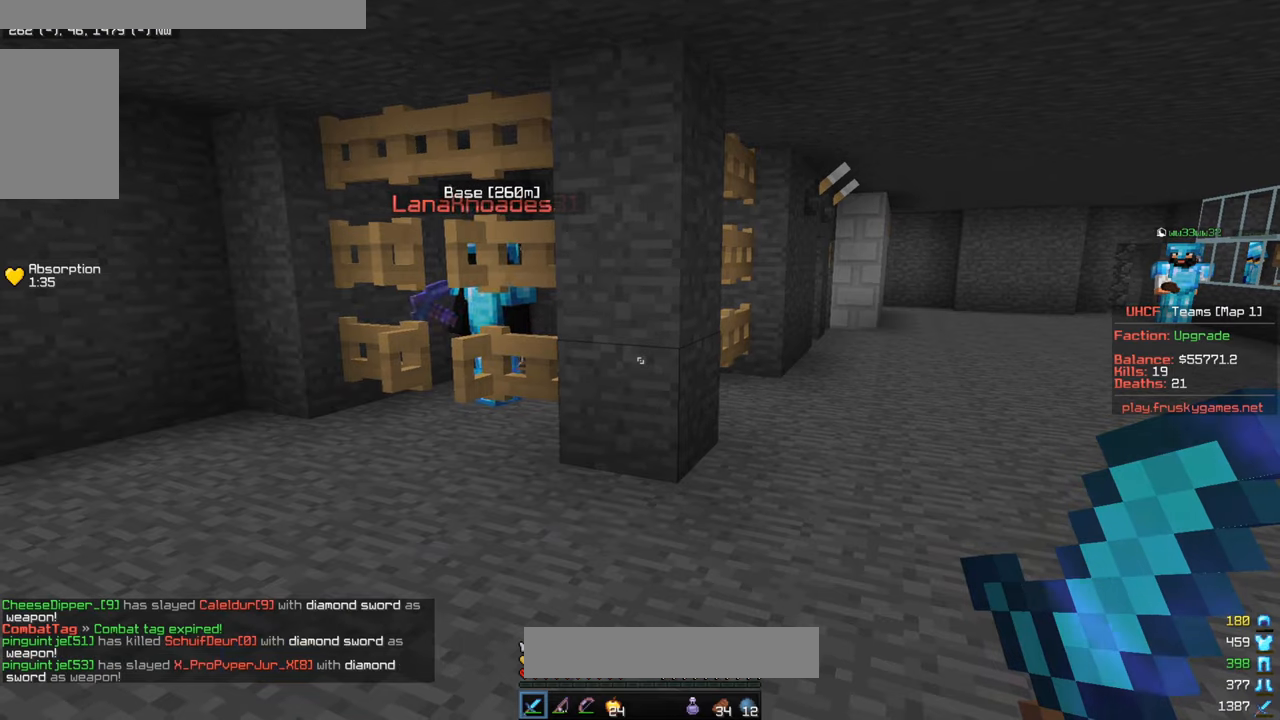
{"keys": ["a"], "mouse": [], "events": [[483, "a", "down"]]}
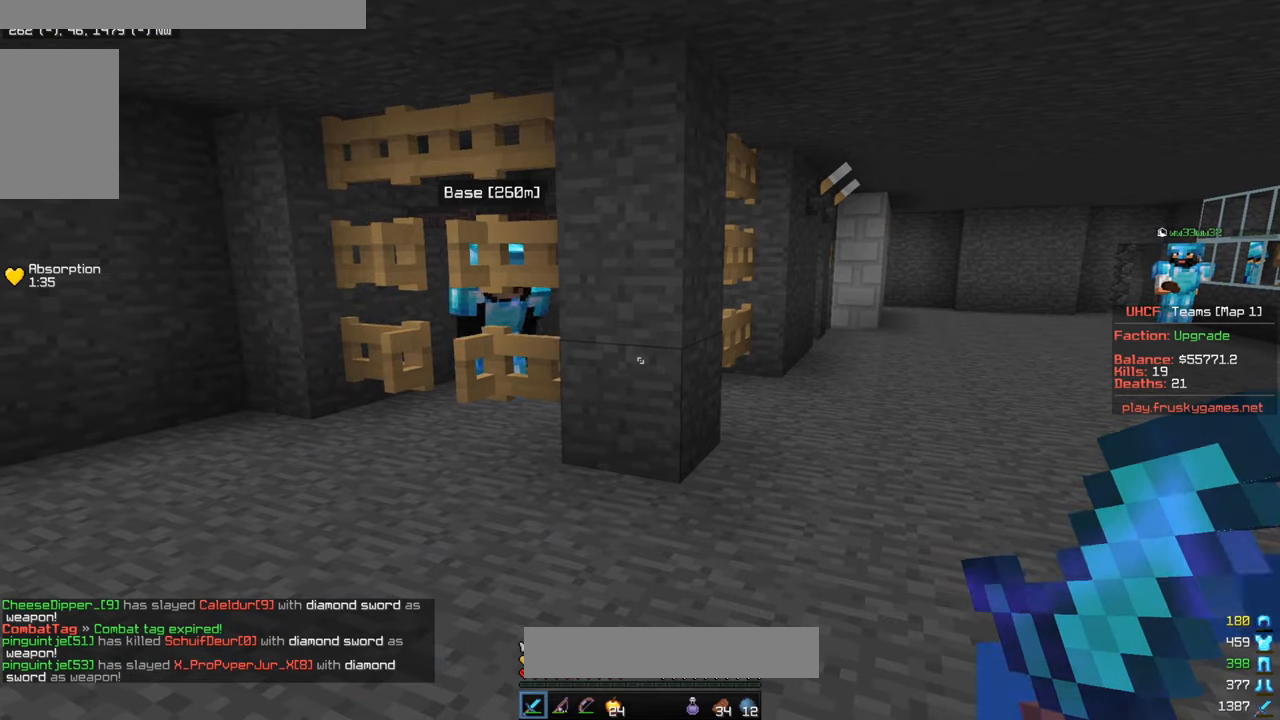
{"keys": [], "mouse": [], "events": [[433, "a", "up"]]}
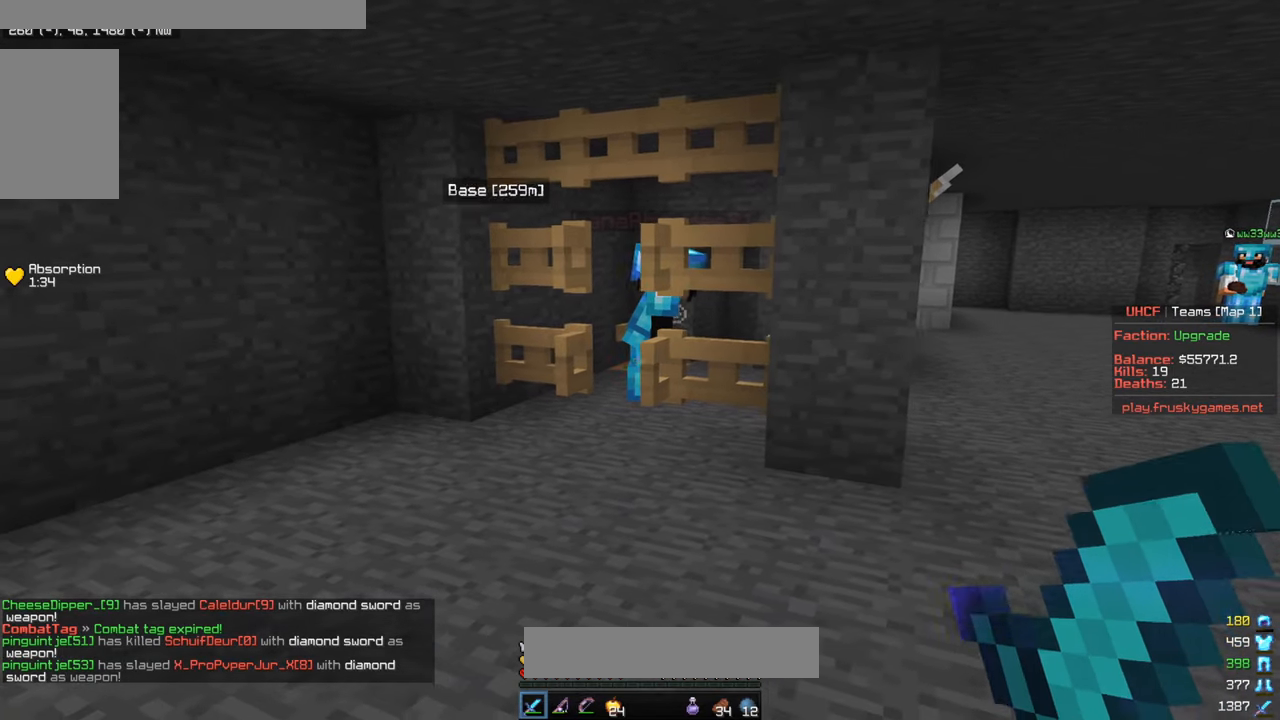
{"keys": [], "mouse": [], "events": []}
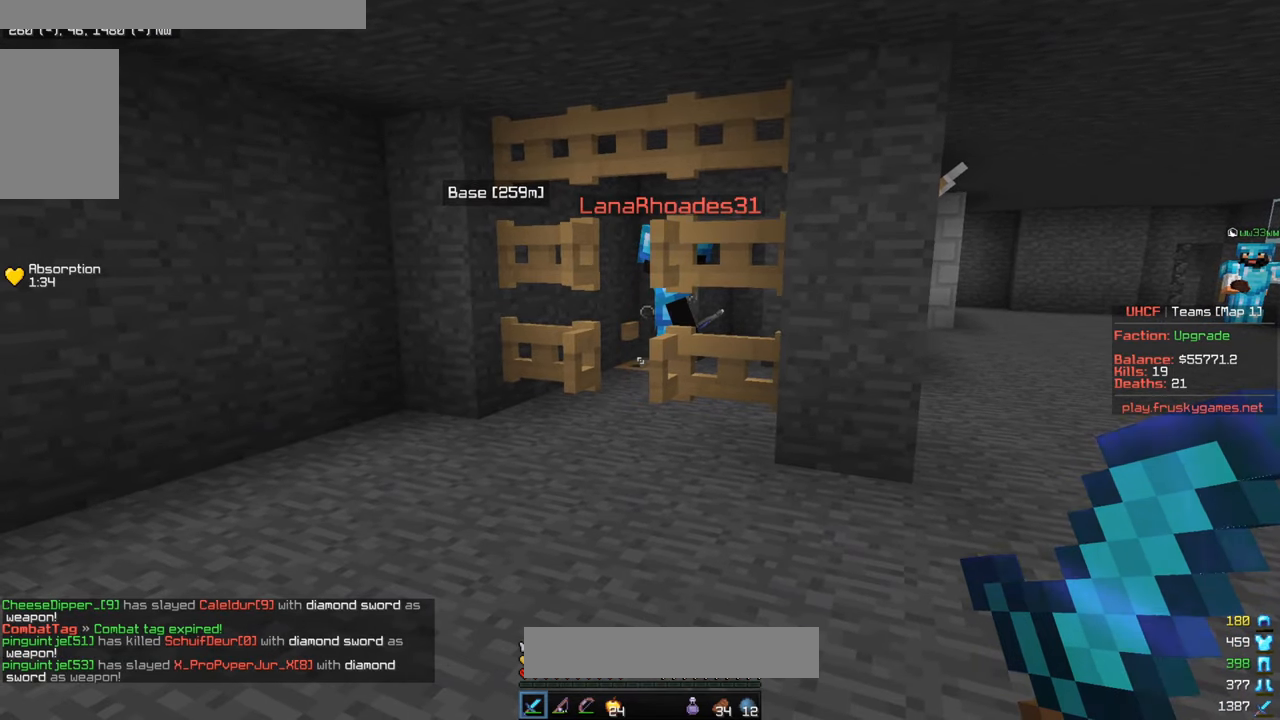
{"keys": [], "mouse": [], "events": []}
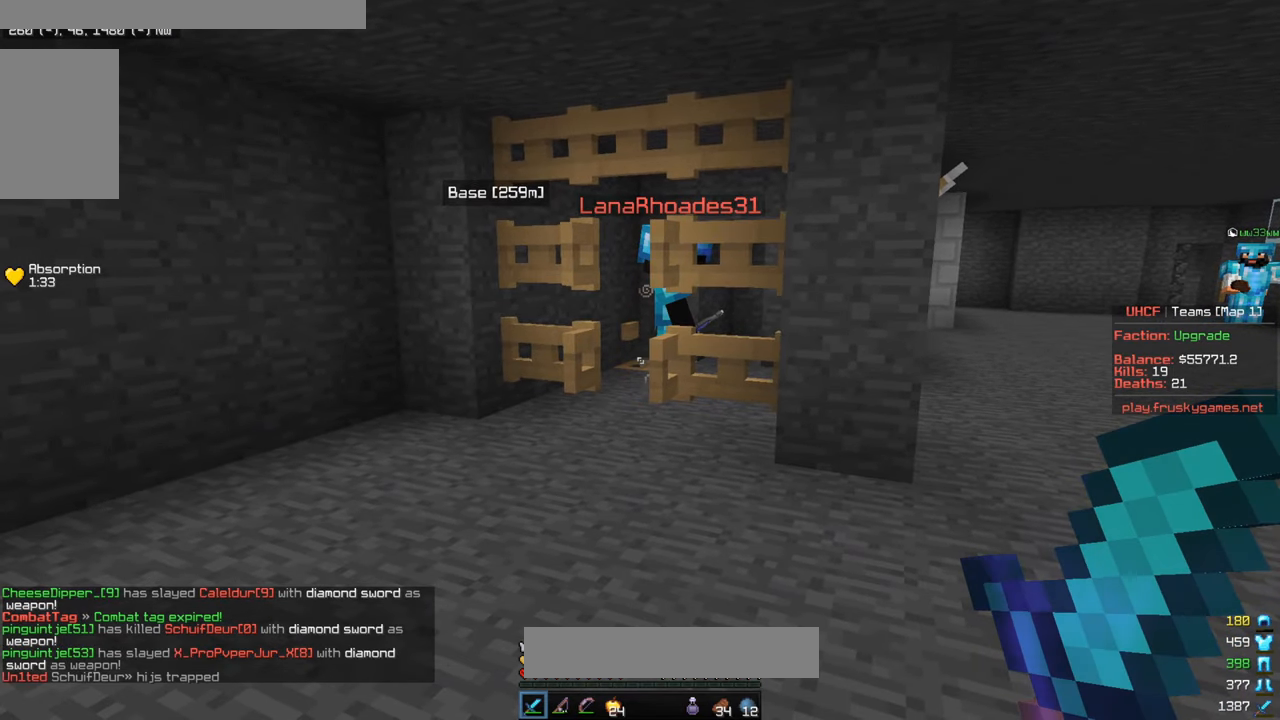
{"keys": [], "mouse": [], "events": []}
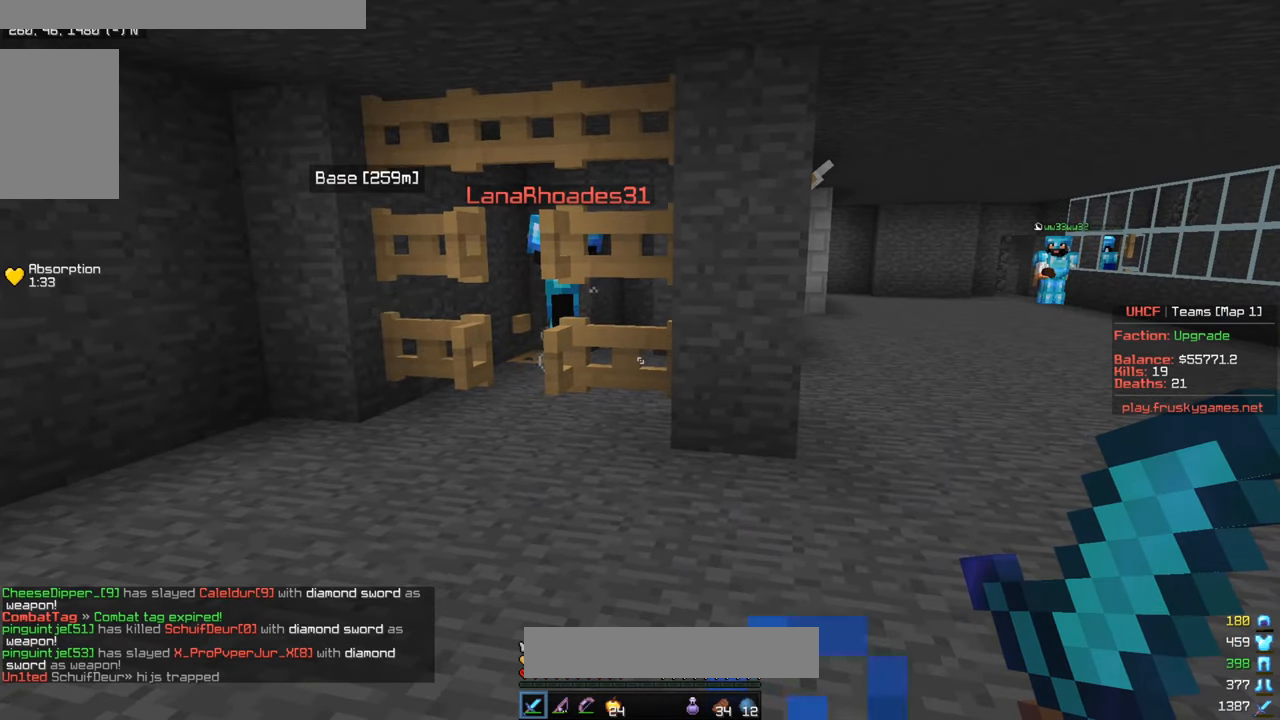
{"keys": [], "mouse": [], "events": []}
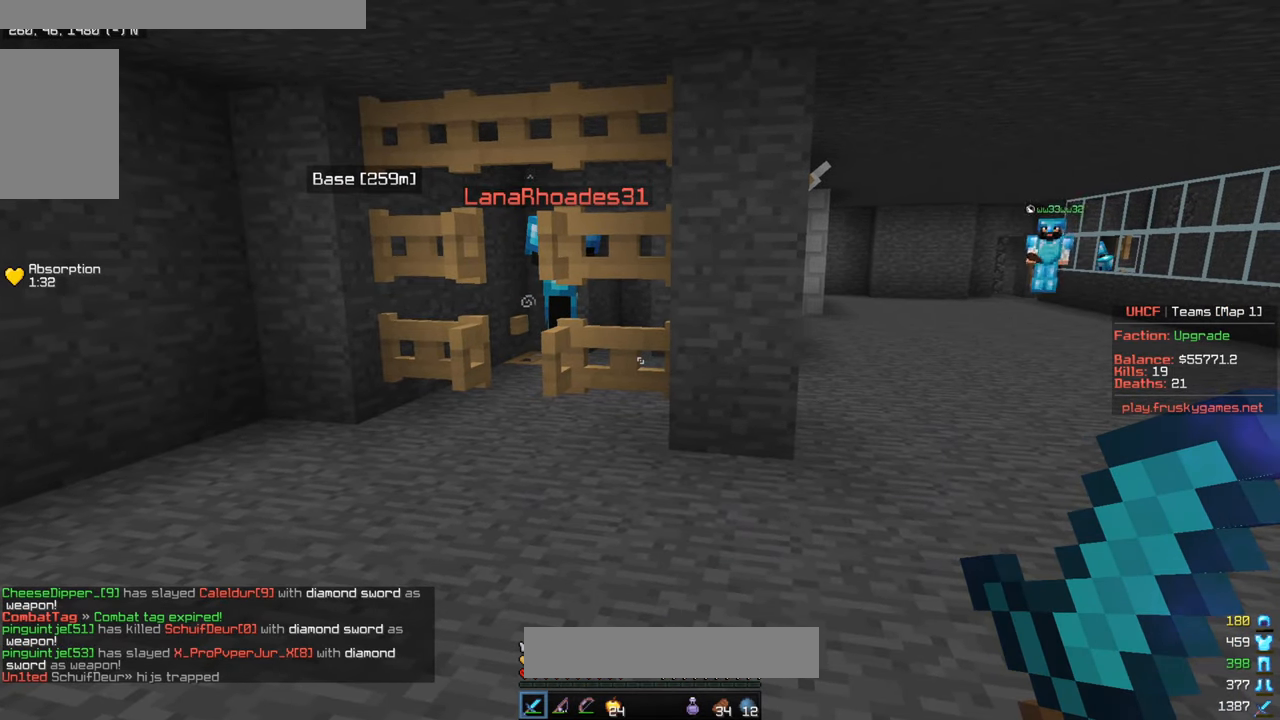
{"keys": [], "mouse": [], "events": [[17, "a", "down"], [150, "a", "up"]]}
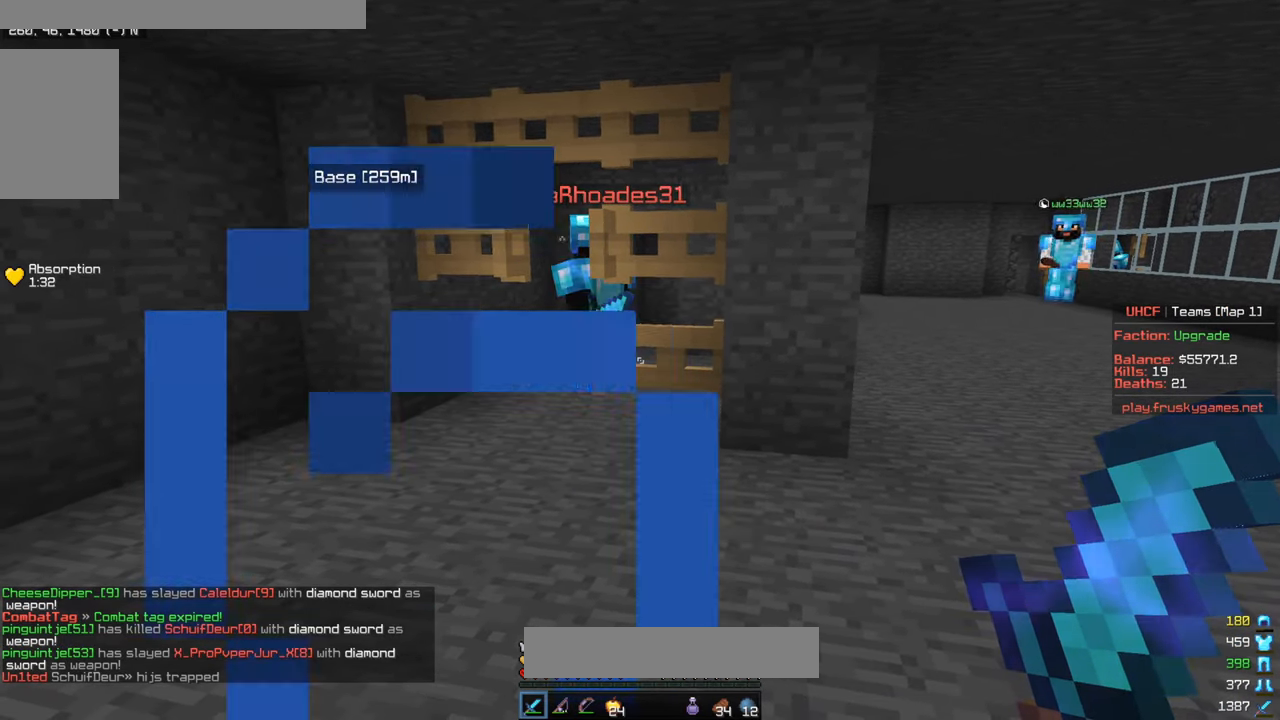
{"keys": ["a"], "mouse": [], "events": [[333, "a", "down"]]}
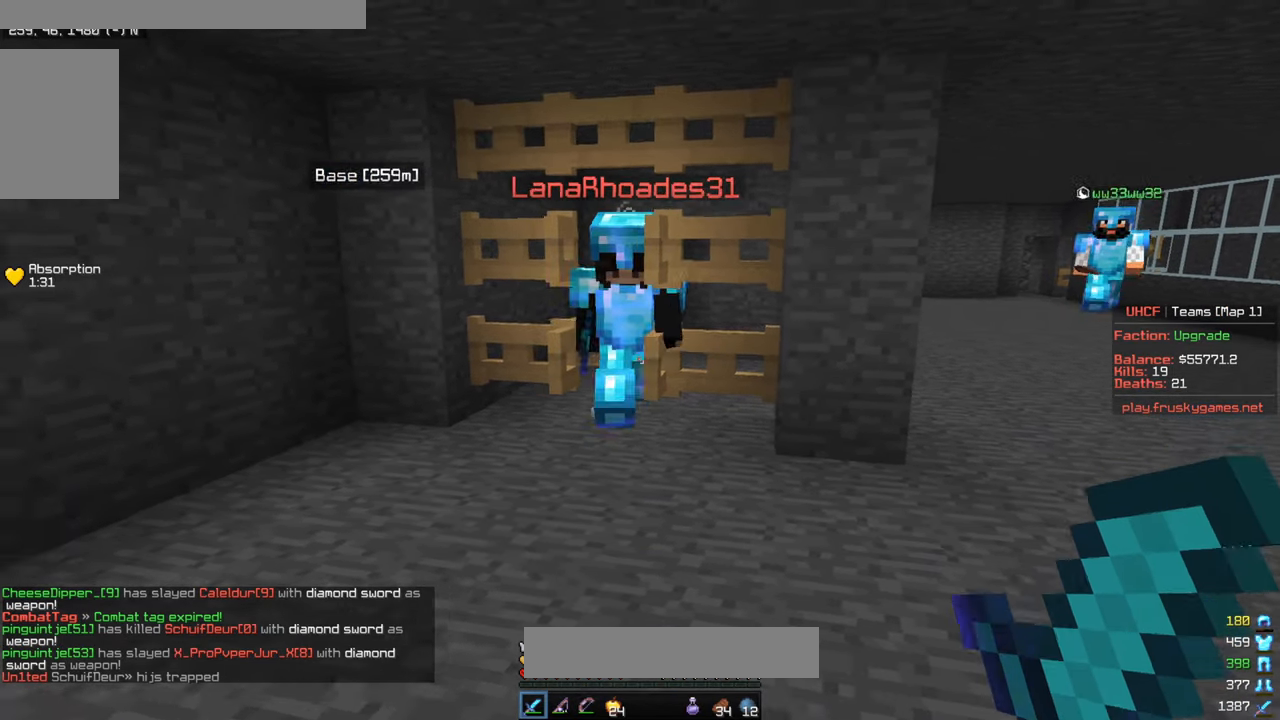
{"keys": [], "mouse": [], "events": [[50, "s", "down"], [83, "a", "up"], [233, "s", "up"]]}
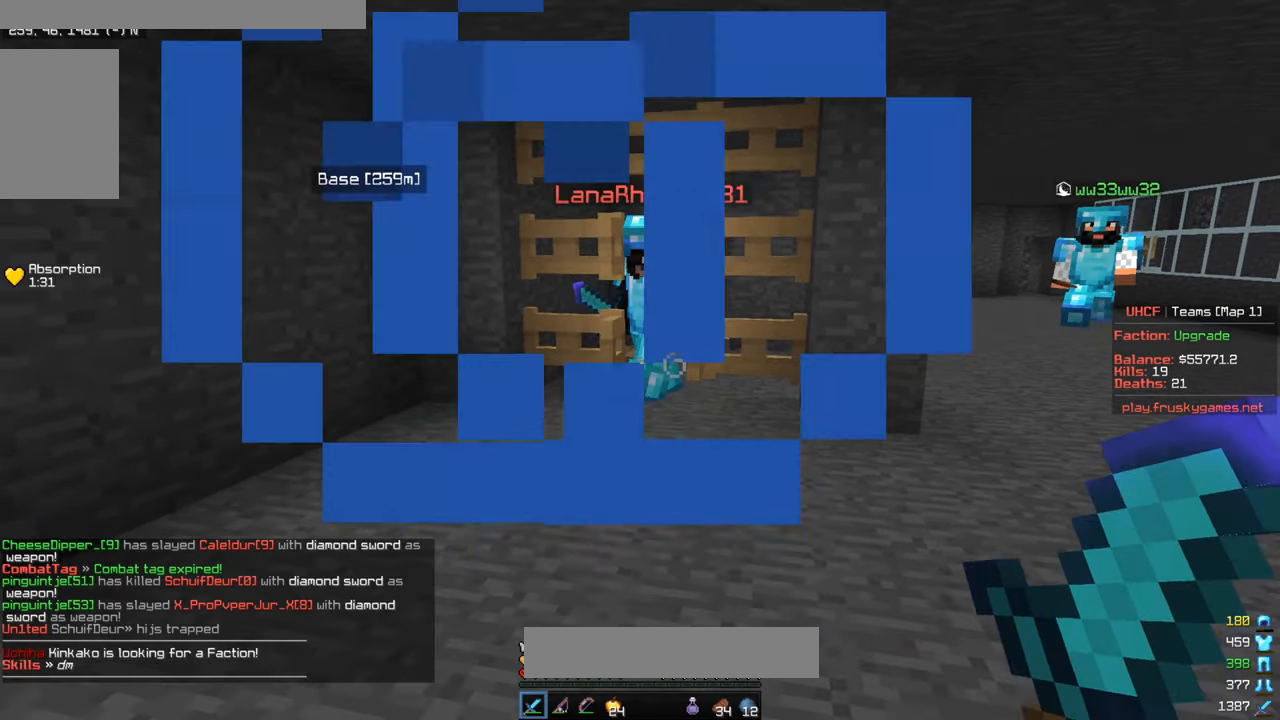
{"keys": [], "mouse": [], "events": []}
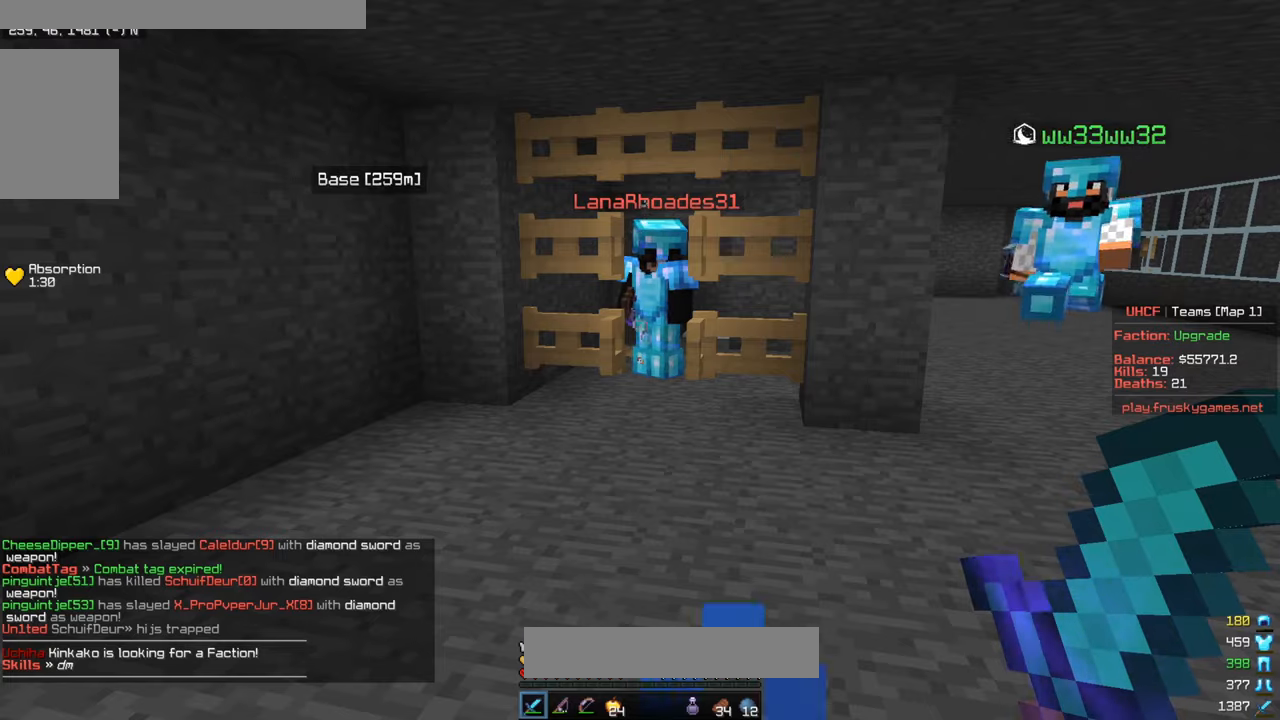
{"keys": [], "mouse": [], "events": [[34, "a", "down"], [167, "a", "up"]]}